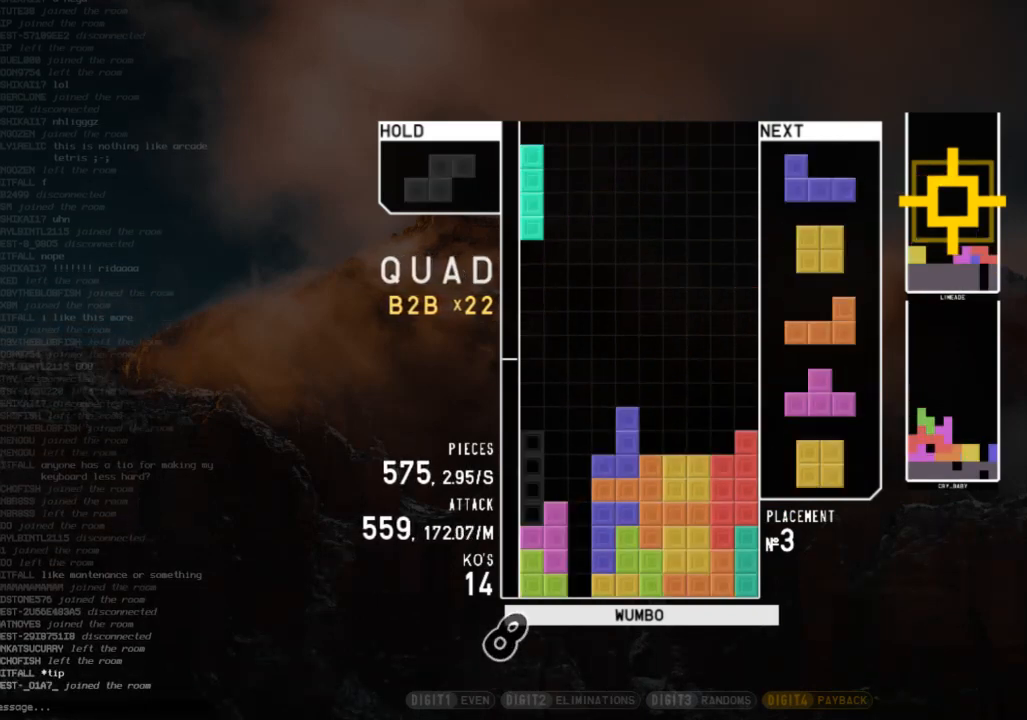
Gameplay with keyboard; each line is a JSON object with the keys held at the frame after it. "events" lists presses ("down") and releases ("up") of "c", "down", "left", "right", "shift", "up", "x" and "z" between this image and that frame as [ms after this image, input, new state], when the widget could be followed in between. No other keys are recorded. Mouse input is not recorded.
{"keys": ["right", "z"], "events": [[33, "c", "up"], [33, "z", "down"], [133, "left", "up"], [133, "z", "up"], [367, "right", "down"], [400, "x", "down"], [500, "x", "up"], [500, "z", "down"]]}
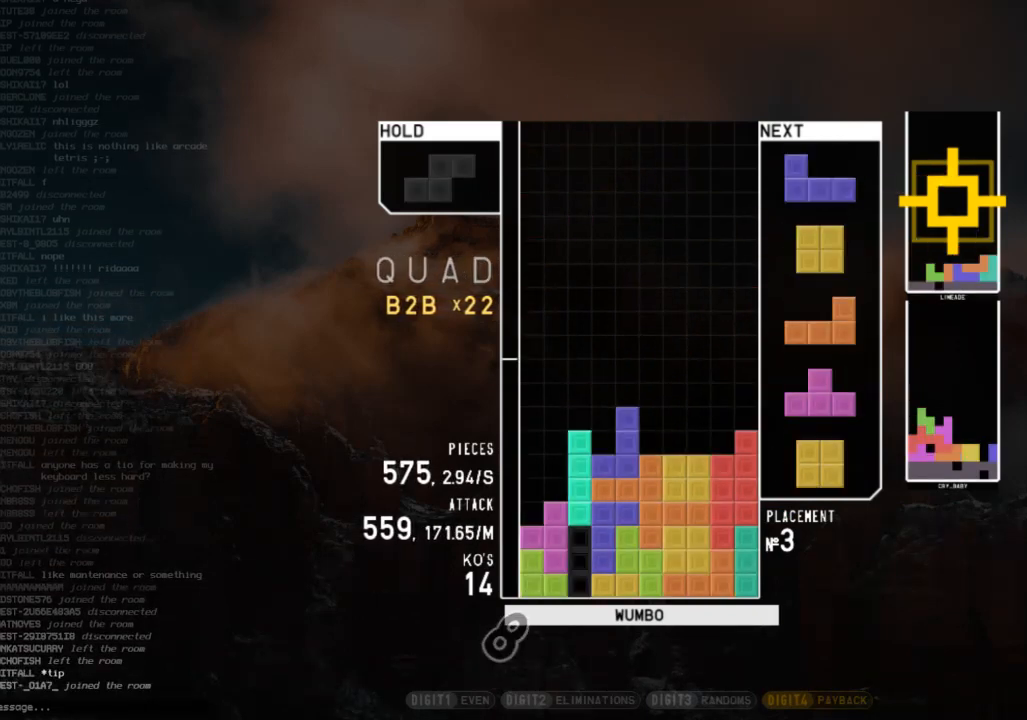
{"keys": ["left"], "events": [[100, "z", "up"], [167, "right", "up"], [400, "right", "down"], [400, "x", "down"], [400, "z", "down"], [467, "left", "down"], [467, "right", "up"], [467, "x", "up"], [500, "z", "up"]]}
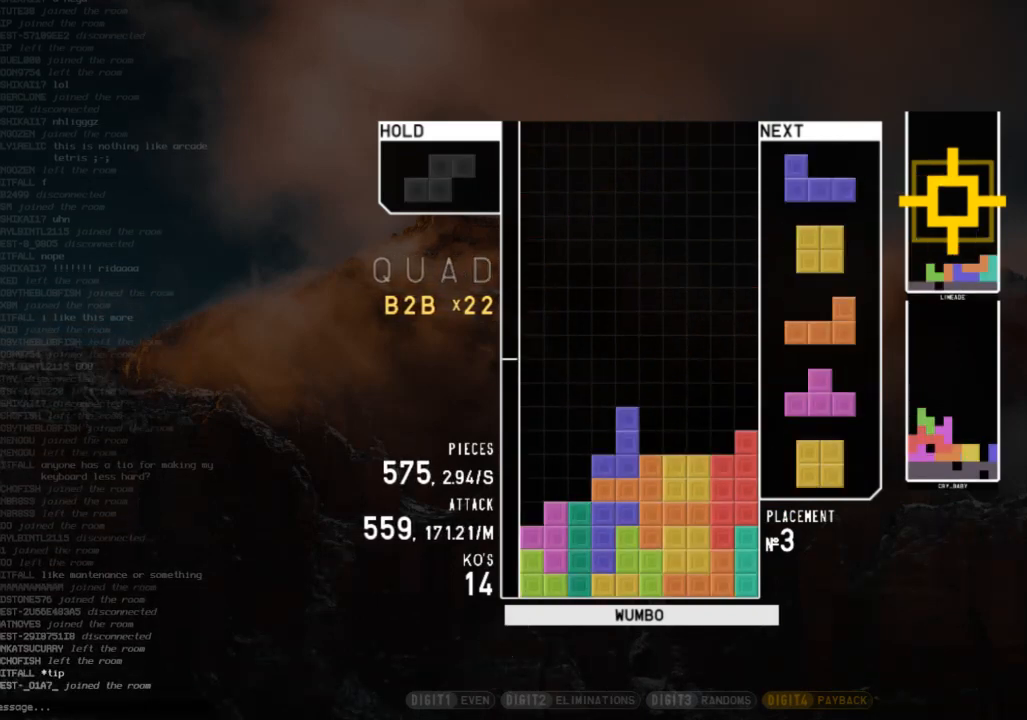
{"keys": ["left"], "events": [[100, "x", "down"], [133, "x", "up"], [233, "left", "up"], [433, "left", "down"]]}
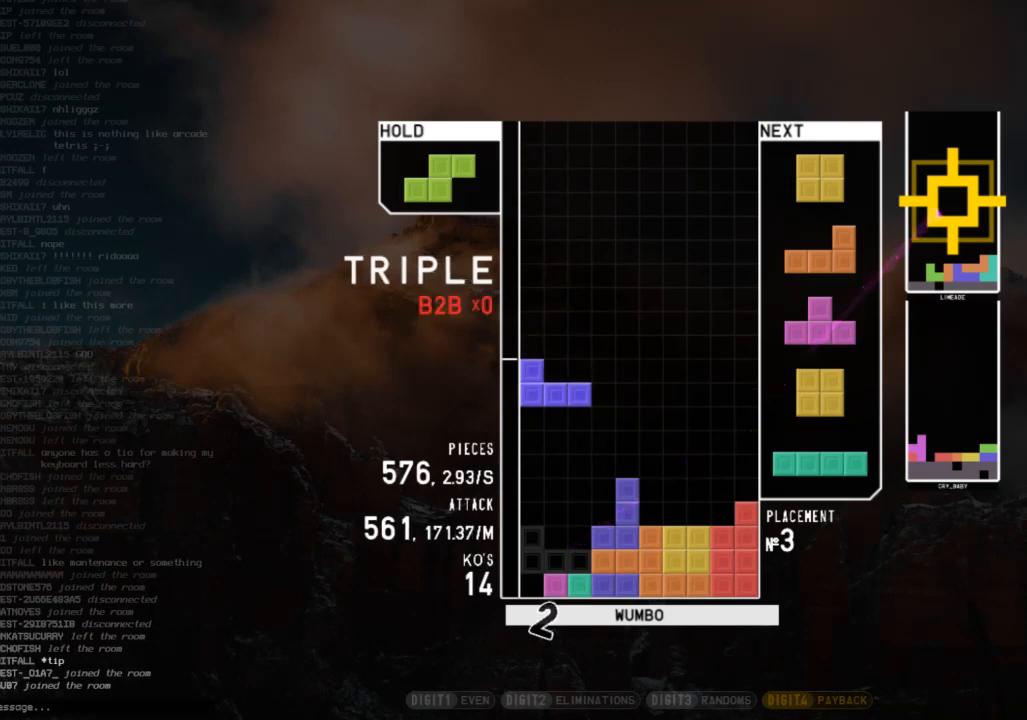
{"keys": ["down"], "events": [[33, "x", "down"], [133, "x", "up"], [167, "left", "up"], [167, "x", "down"], [267, "down", "down"], [300, "left", "down"], [300, "x", "up"], [367, "down", "up"], [400, "c", "down"], [500, "c", "up"], [500, "down", "down"], [500, "left", "up"]]}
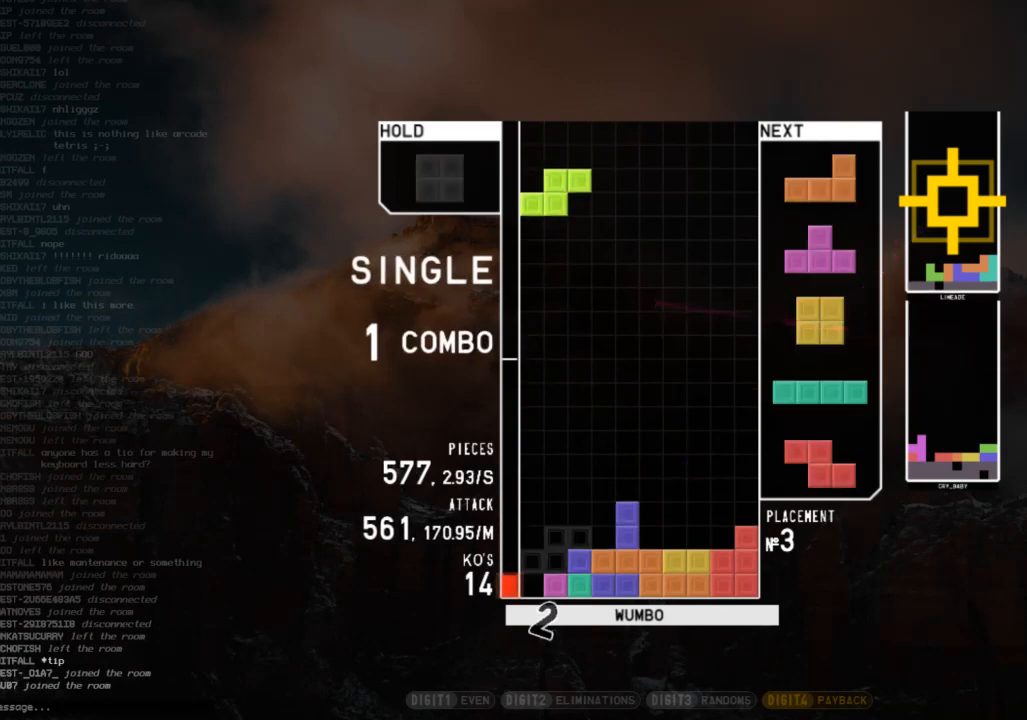
{"keys": ["right"], "events": [[100, "down", "up"], [333, "right", "down"], [367, "c", "down"], [467, "c", "up"]]}
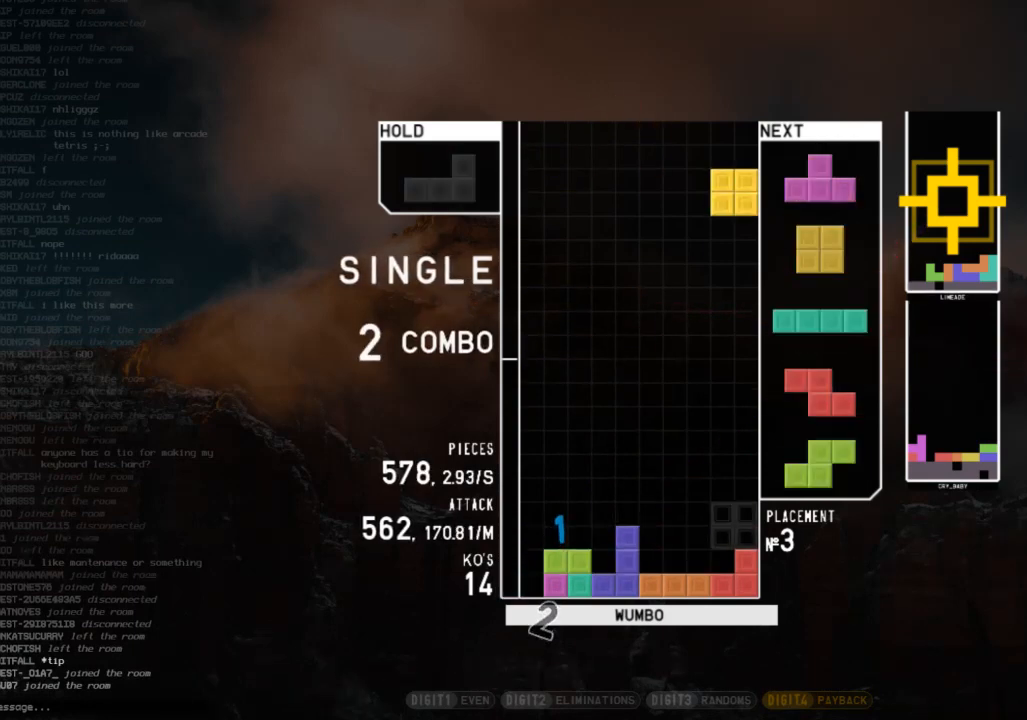
{"keys": [], "events": [[67, "right", "up"], [200, "left", "down"], [300, "left", "up"]]}
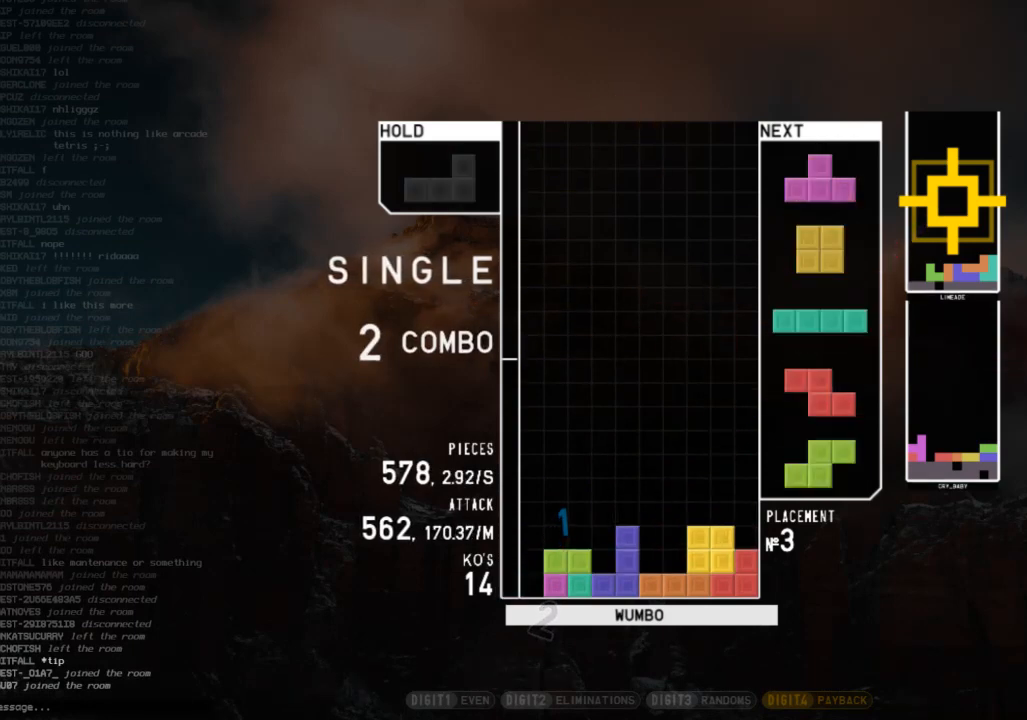
{"keys": ["c", "x"], "events": [[33, "left", "down"], [133, "left", "up"], [200, "left", "down"], [267, "left", "up"], [300, "down", "down"], [367, "right", "down"], [400, "c", "down"], [400, "down", "up"], [500, "right", "up"], [500, "x", "down"]]}
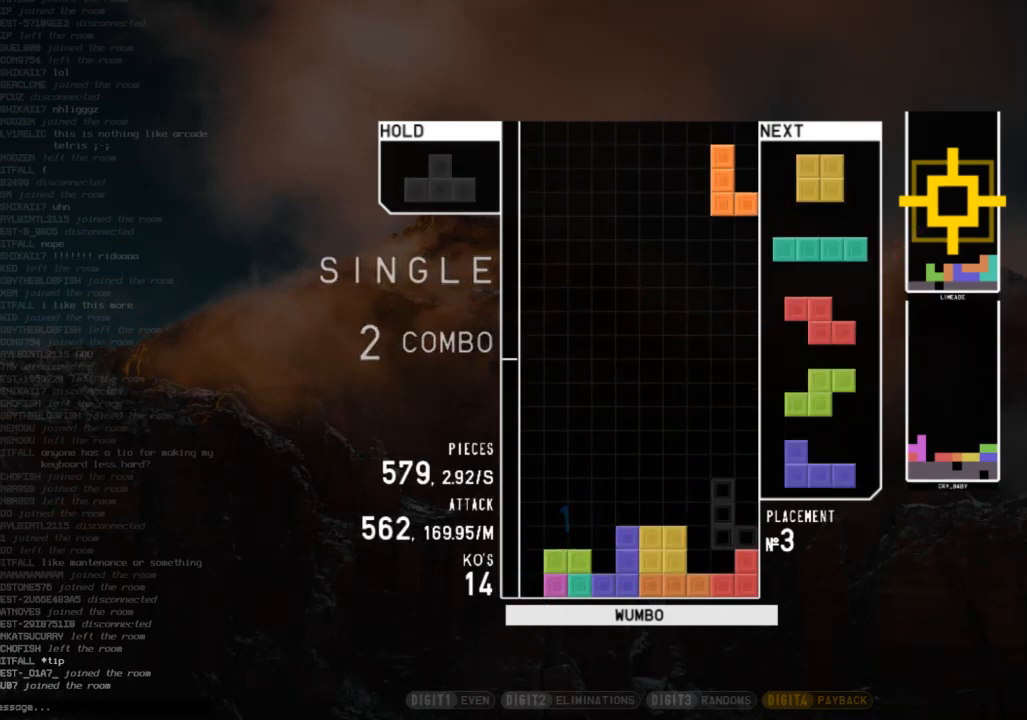
{"keys": ["down", "left"], "events": [[33, "c", "up"], [33, "left", "down"], [100, "down", "down"], [100, "right", "down"], [100, "x", "up"], [133, "left", "up"], [167, "down", "up"], [267, "down", "down"], [267, "right", "up"], [367, "c", "down"], [367, "down", "up"], [400, "left", "down"], [400, "z", "down"], [467, "c", "up"], [467, "down", "down"], [500, "z", "up"]]}
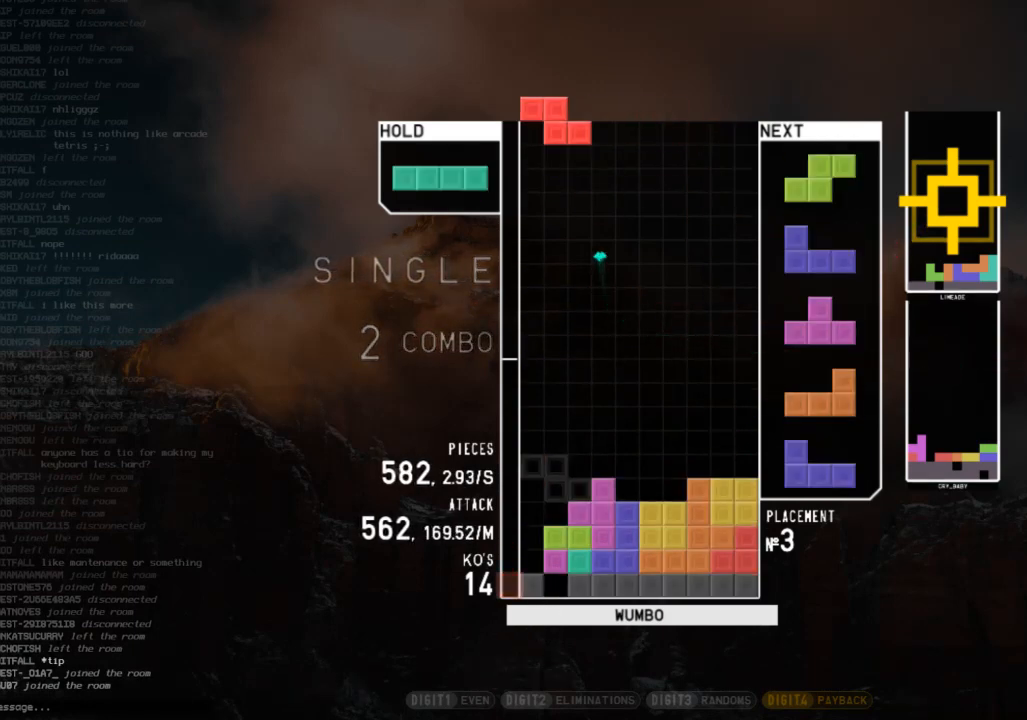
{"keys": ["down", "right"], "events": [[67, "down", "up"], [100, "left", "up"], [100, "x", "down"], [167, "down", "down"], [233, "down", "up"], [233, "x", "up"], [300, "right", "down"], [333, "right", "up"], [400, "right", "down"], [433, "down", "down"]]}
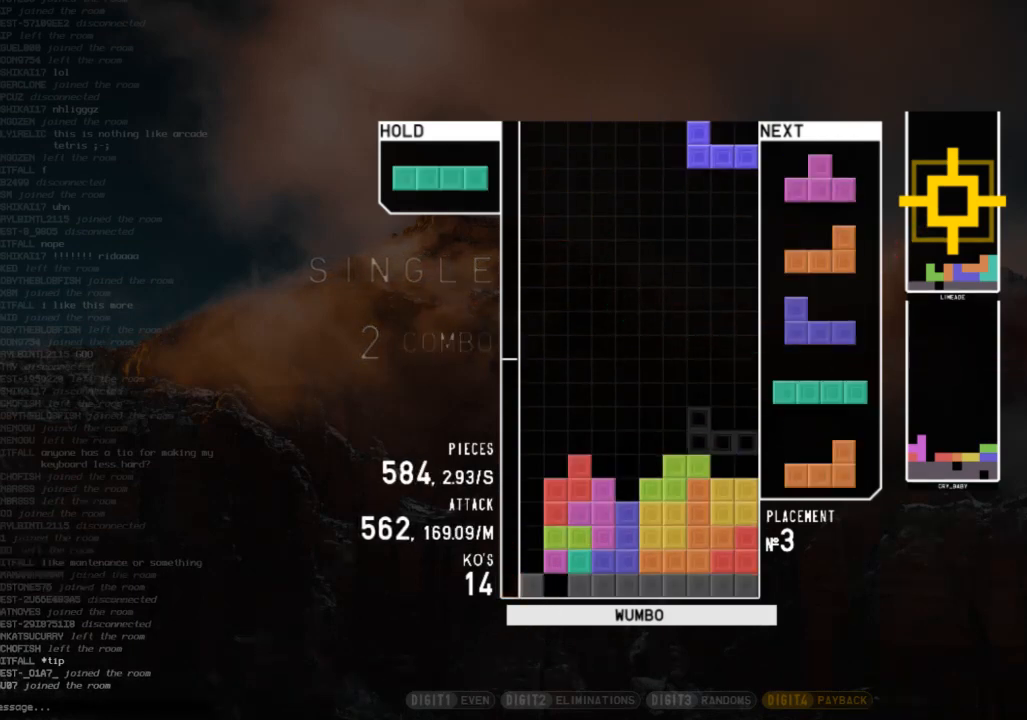
{"keys": ["z"], "events": [[33, "down", "up"], [33, "z", "down"], [67, "right", "up"], [133, "down", "down"], [133, "z", "up"], [167, "down", "up"], [200, "shift", "down"], [267, "down", "down"], [267, "left", "down"], [300, "c", "down"], [300, "down", "up"], [300, "shift", "up"], [400, "z", "down"], [433, "c", "up"], [433, "left", "up"]]}
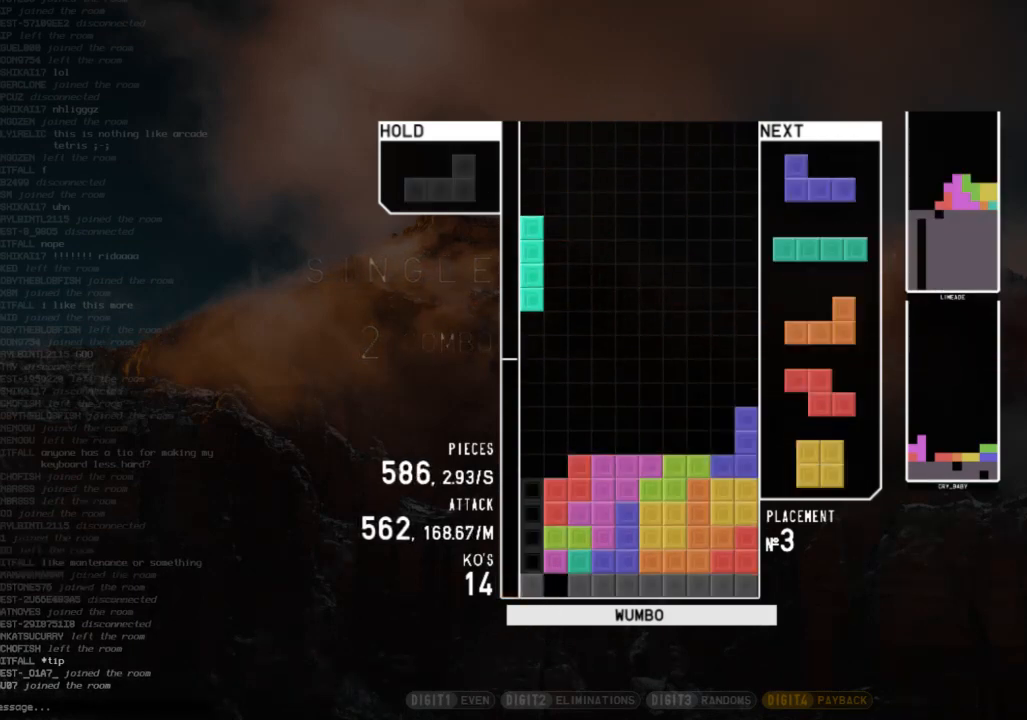
{"keys": ["down", "x"], "events": [[33, "z", "up"], [267, "down", "down"], [333, "down", "up"], [333, "left", "down"], [467, "left", "up"], [467, "x", "down"], [500, "down", "down"]]}
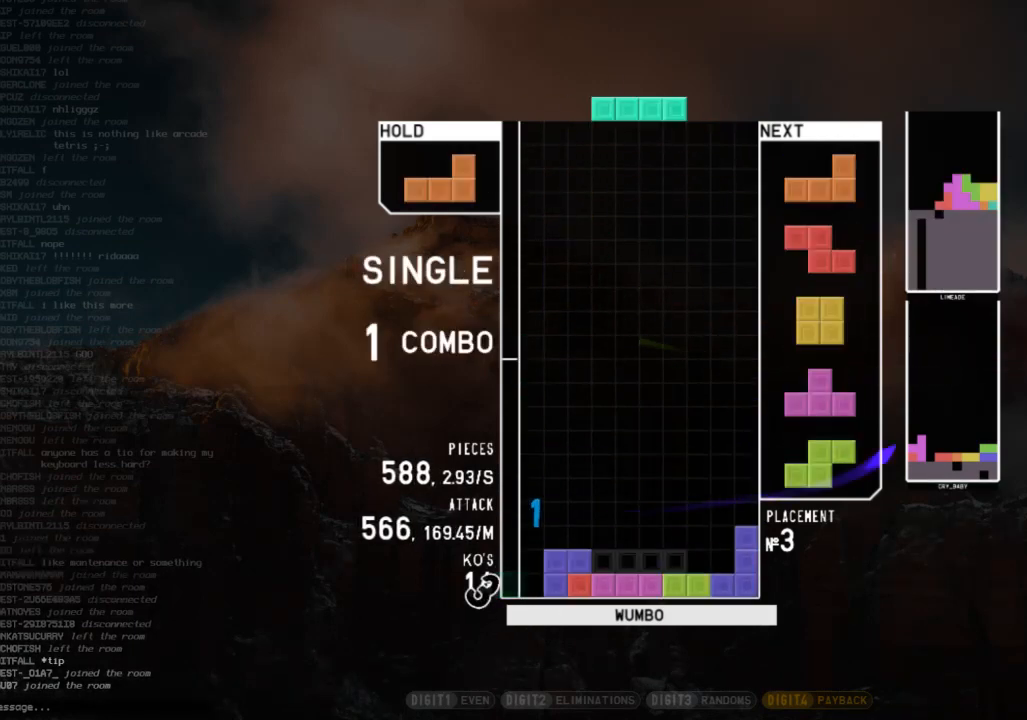
{"keys": ["down"], "events": [[67, "right", "down"], [100, "x", "up"], [133, "c", "down"], [133, "down", "up"], [200, "right", "up"], [233, "c", "up"], [233, "left", "down"], [300, "down", "down"], [300, "left", "up"], [367, "down", "up"], [467, "down", "down"]]}
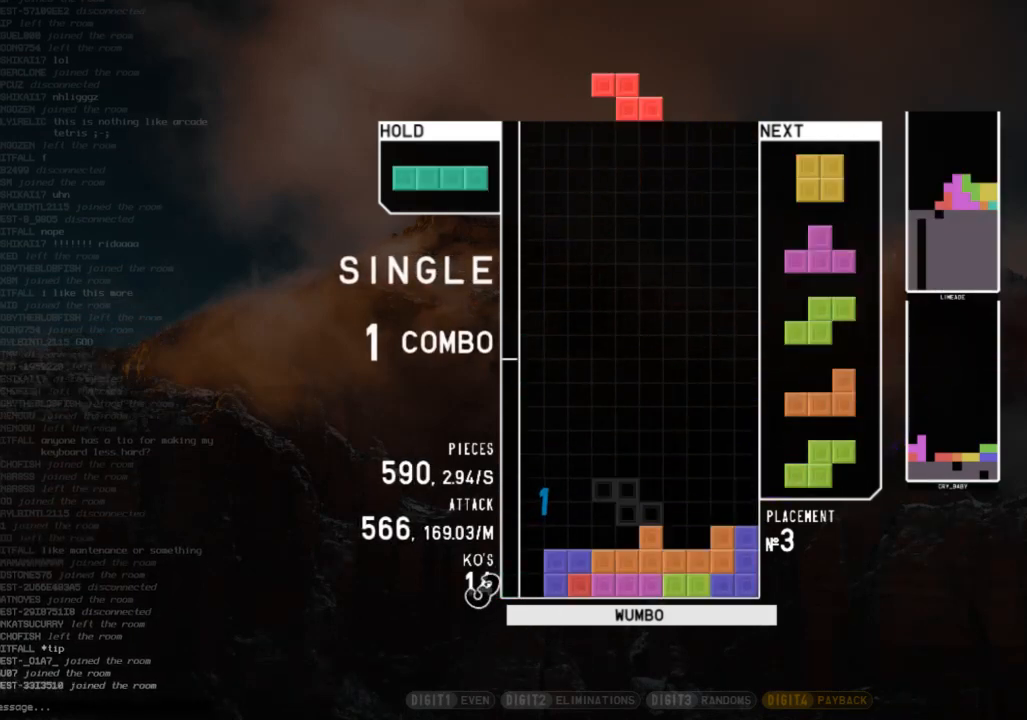
{"keys": ["left"], "events": [[67, "down", "up"], [400, "c", "down"], [433, "left", "down"], [500, "c", "up"]]}
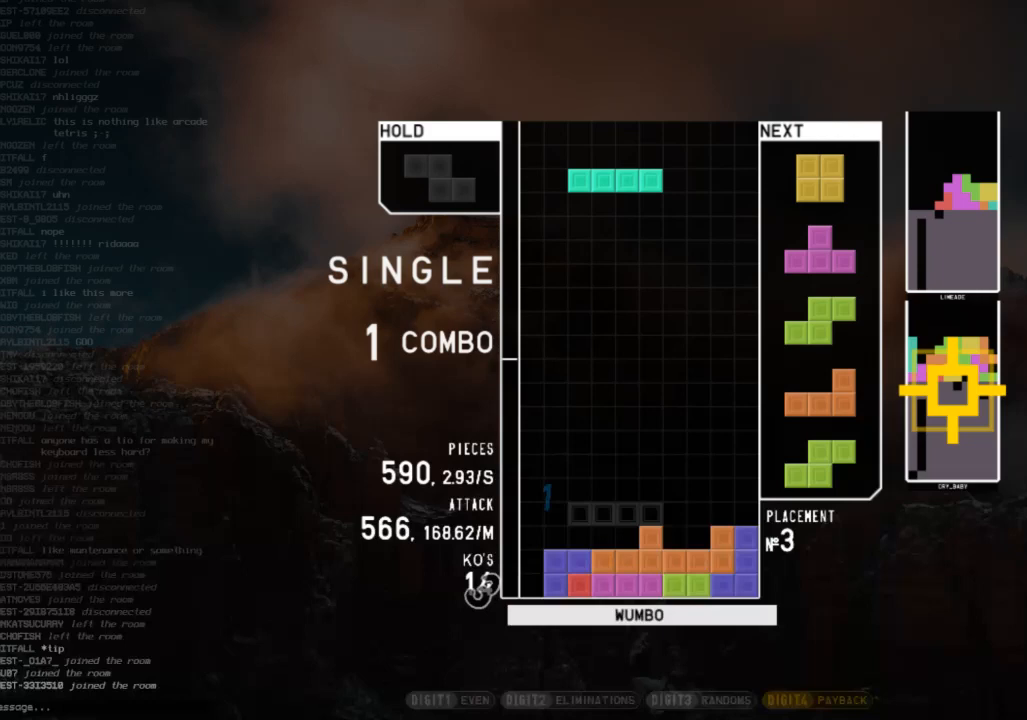
{"keys": ["down", "right"], "events": [[100, "left", "up"], [133, "down", "down"], [133, "right", "down"], [167, "right", "up"], [267, "c", "down"], [267, "down", "up"], [333, "right", "down"], [367, "c", "up"], [367, "right", "up"], [467, "down", "down"], [467, "right", "down"]]}
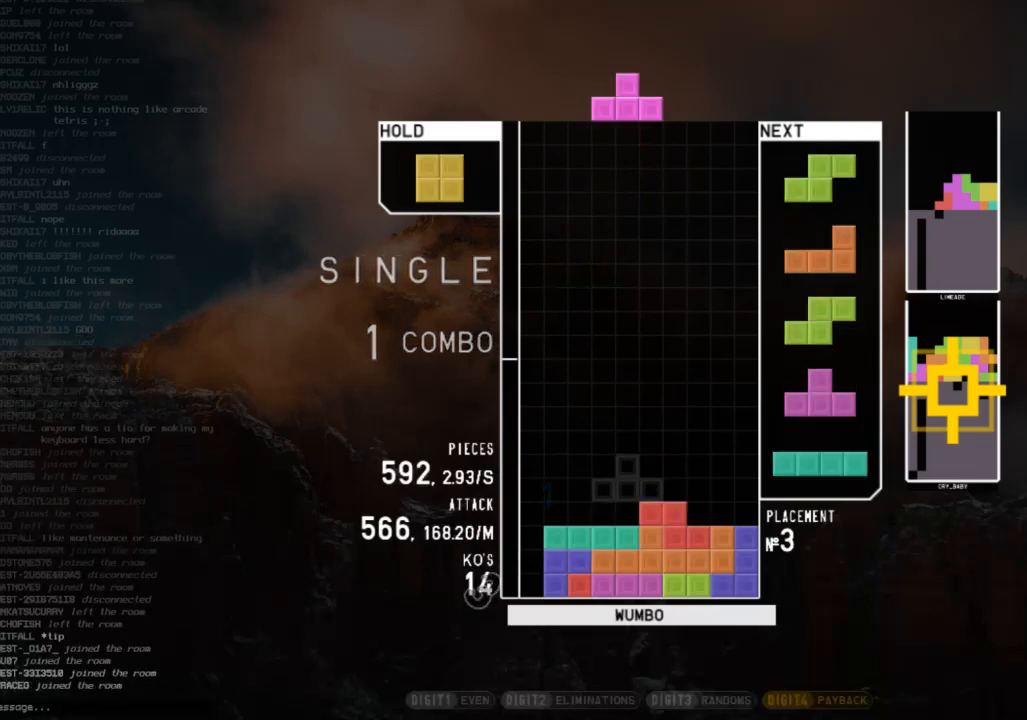
{"keys": ["down", "left"], "events": [[100, "down", "up"], [133, "right", "up"], [200, "down", "down"], [300, "down", "up"], [300, "right", "down"], [433, "left", "down"], [433, "right", "up"], [467, "down", "down"]]}
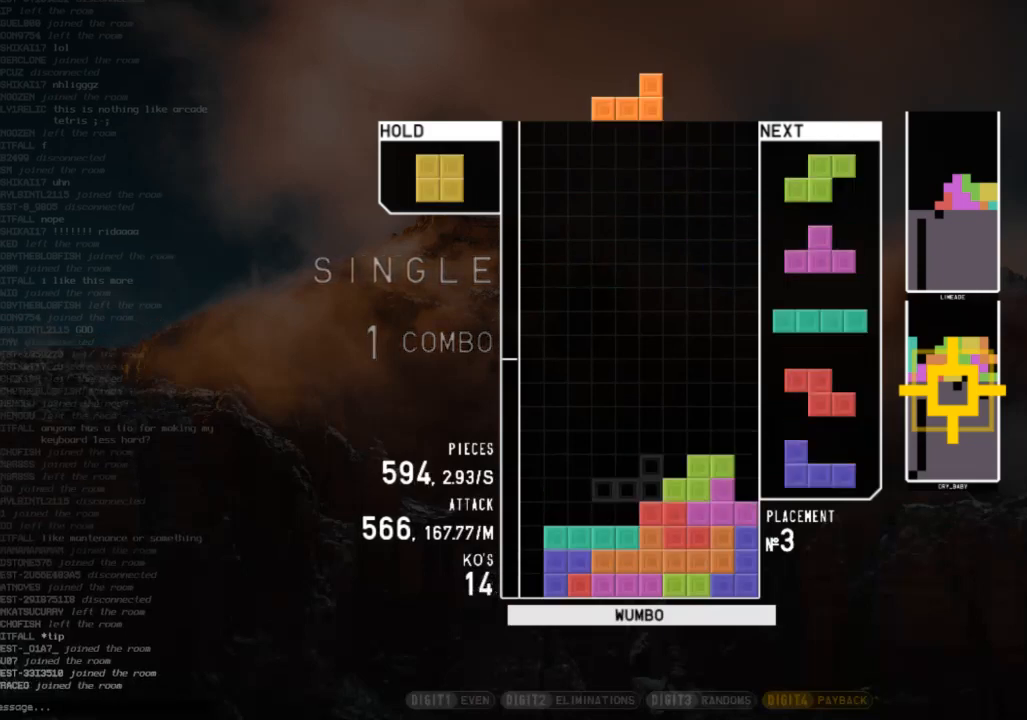
{"keys": ["down"], "events": [[33, "right", "down"], [67, "left", "up"], [133, "down", "up"], [133, "z", "down"], [167, "down", "down"], [167, "right", "up"], [200, "left", "down"], [200, "z", "up"], [267, "down", "up"], [300, "c", "down"], [400, "c", "up"], [400, "left", "up"], [400, "right", "down"], [500, "down", "down"], [500, "right", "up"]]}
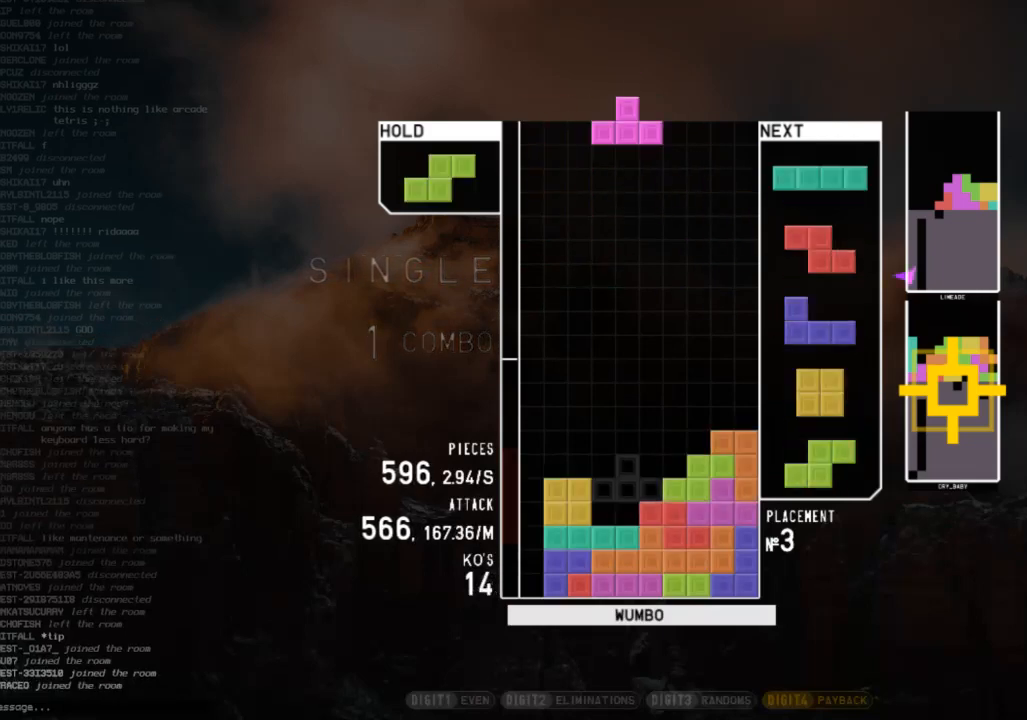
{"keys": ["z"], "events": [[100, "c", "down"], [100, "down", "up"], [167, "c", "up"], [167, "down", "down"], [233, "down", "up"], [333, "left", "down"], [400, "z", "down"], [500, "left", "up"]]}
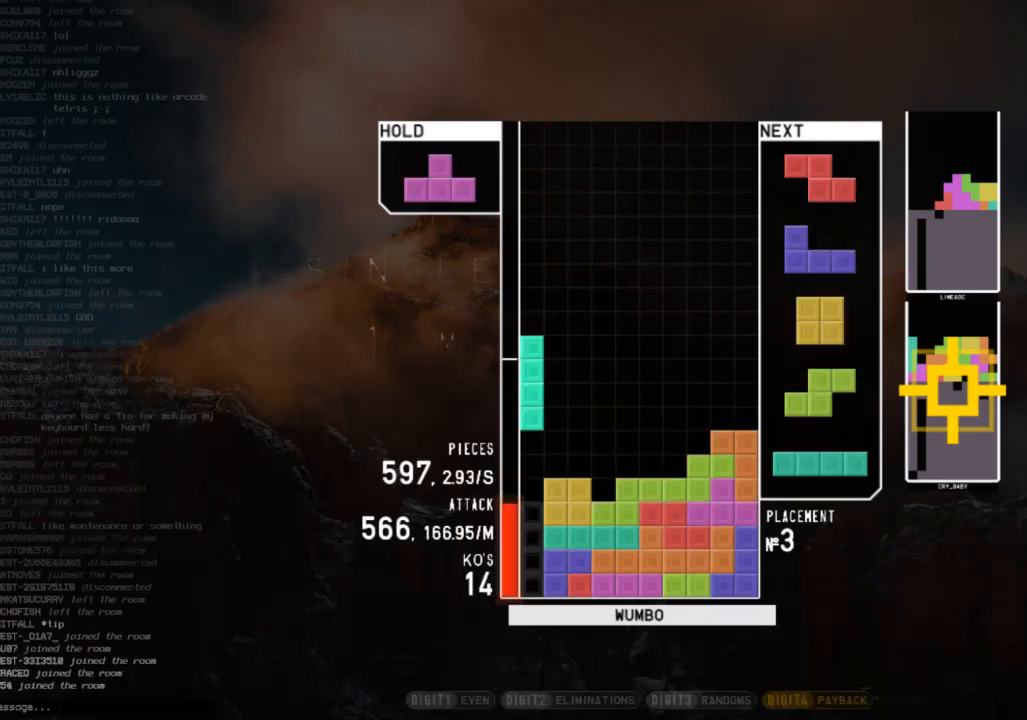
{"keys": [], "events": [[67, "z", "up"], [100, "down", "down"], [133, "down", "up"], [133, "left", "down"], [200, "z", "down"], [300, "left", "up"], [300, "z", "up"], [333, "down", "down"], [400, "down", "up"], [400, "z", "down"], [433, "right", "down"], [467, "right", "up"], [467, "z", "up"]]}
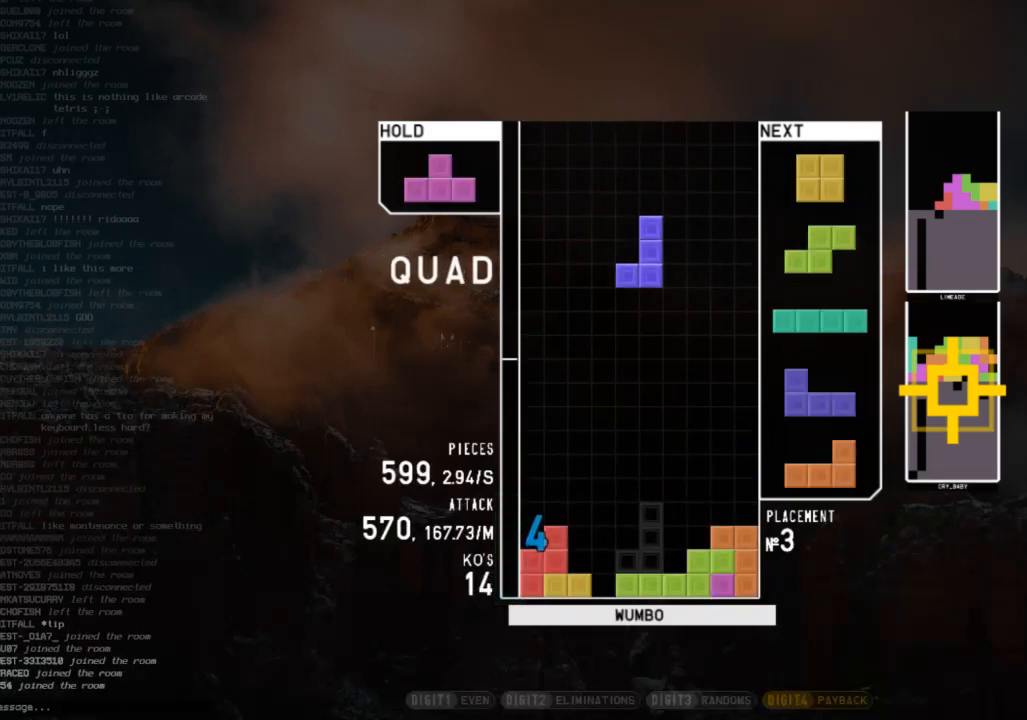
{"keys": ["up"], "events": [[67, "right", "down"], [100, "down", "down"], [100, "right", "up"], [200, "down", "up"], [267, "down", "down"], [300, "down", "up"], [367, "c", "down"], [400, "left", "down"], [400, "z", "down"], [433, "c", "up"], [433, "up", "down"], [500, "left", "up"], [500, "z", "up"]]}
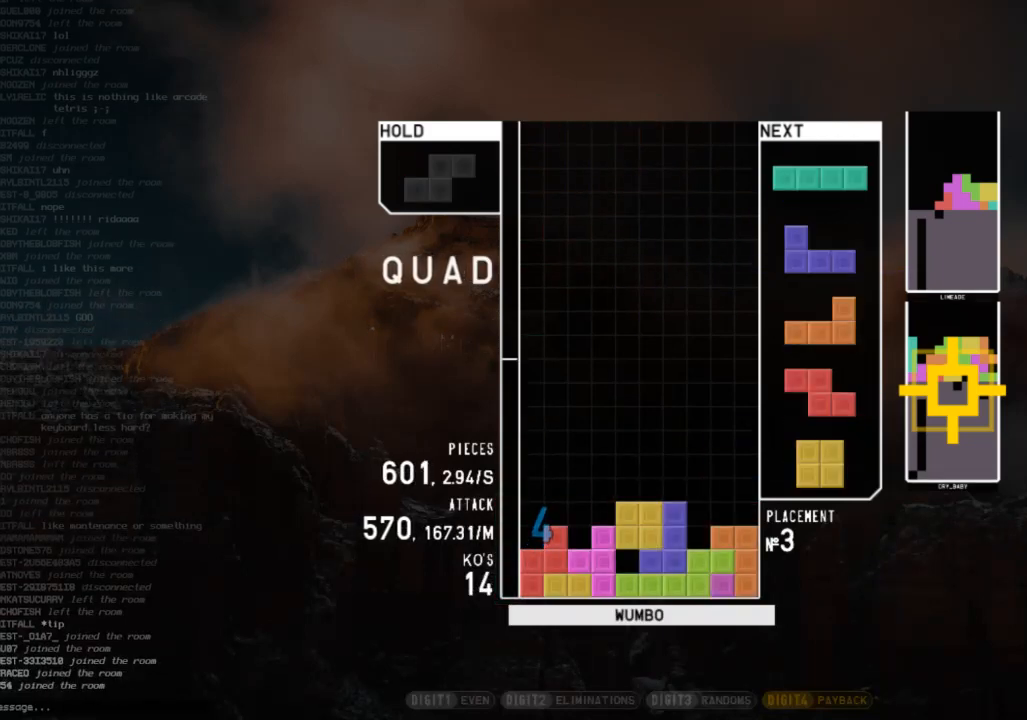
{"keys": ["c", "left"], "events": [[100, "up", "up"], [100, "z", "down"], [167, "down", "down"], [167, "z", "up"], [233, "c", "down"], [233, "down", "up"], [233, "left", "down"], [333, "c", "up"], [367, "left", "up"], [367, "x", "down"], [400, "down", "down"], [467, "left", "down"], [500, "c", "down"], [500, "down", "up"], [500, "x", "up"]]}
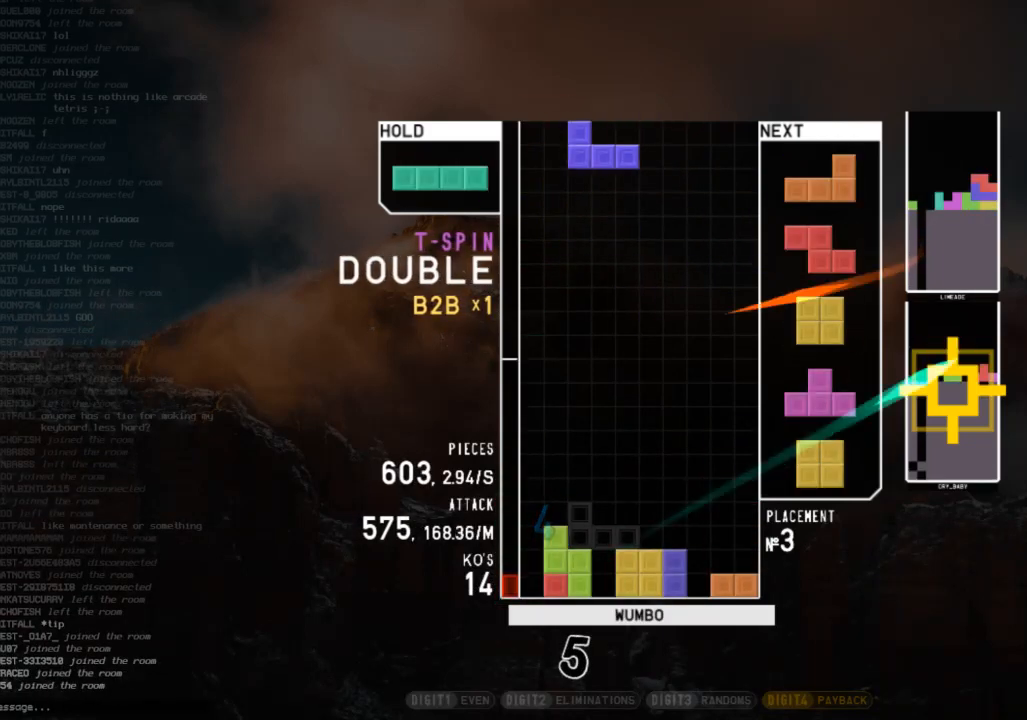
{"keys": [], "events": [[100, "z", "down"], [133, "c", "up"], [133, "down", "down"], [133, "left", "up"], [200, "right", "down"], [200, "z", "up"], [233, "down", "up"], [300, "shift", "down"], [333, "right", "up"], [400, "down", "down"], [400, "shift", "up"], [433, "down", "up"]]}
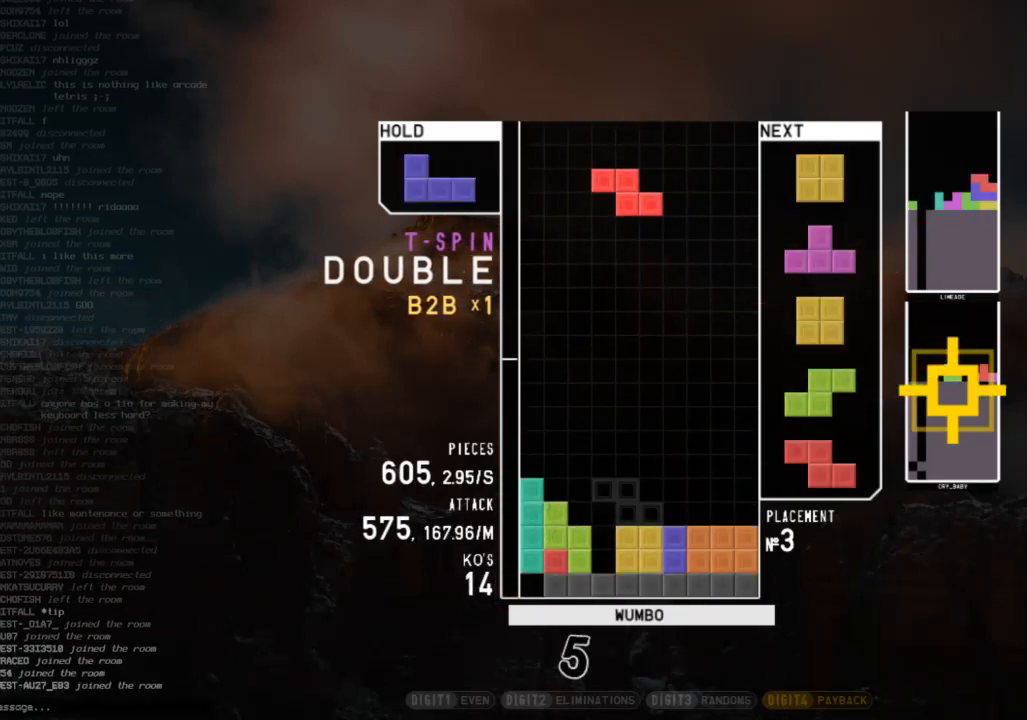
{"keys": ["down"], "events": [[33, "right", "down"], [67, "down", "down"], [67, "right", "up"], [133, "right", "down"], [167, "c", "down"], [167, "down", "up"], [267, "c", "up"], [300, "down", "down"], [367, "down", "up"], [400, "c", "down"], [500, "c", "up"], [500, "down", "down"], [500, "right", "up"]]}
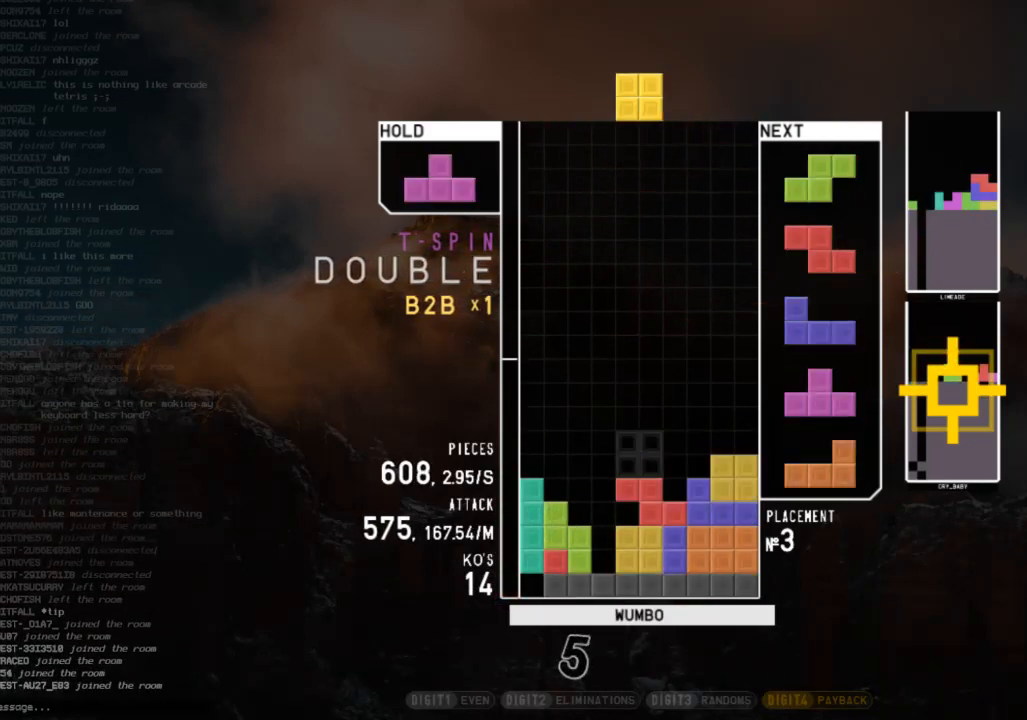
{"keys": ["down", "right", "x"], "events": [[100, "c", "down"], [100, "down", "up"], [133, "left", "down"], [167, "c", "up"], [167, "up", "down"], [167, "z", "down"], [233, "left", "up"], [233, "z", "up"], [267, "up", "up"], [333, "z", "down"], [367, "down", "down"], [400, "down", "up"], [400, "z", "up"], [467, "right", "down"], [467, "x", "down"], [500, "down", "down"]]}
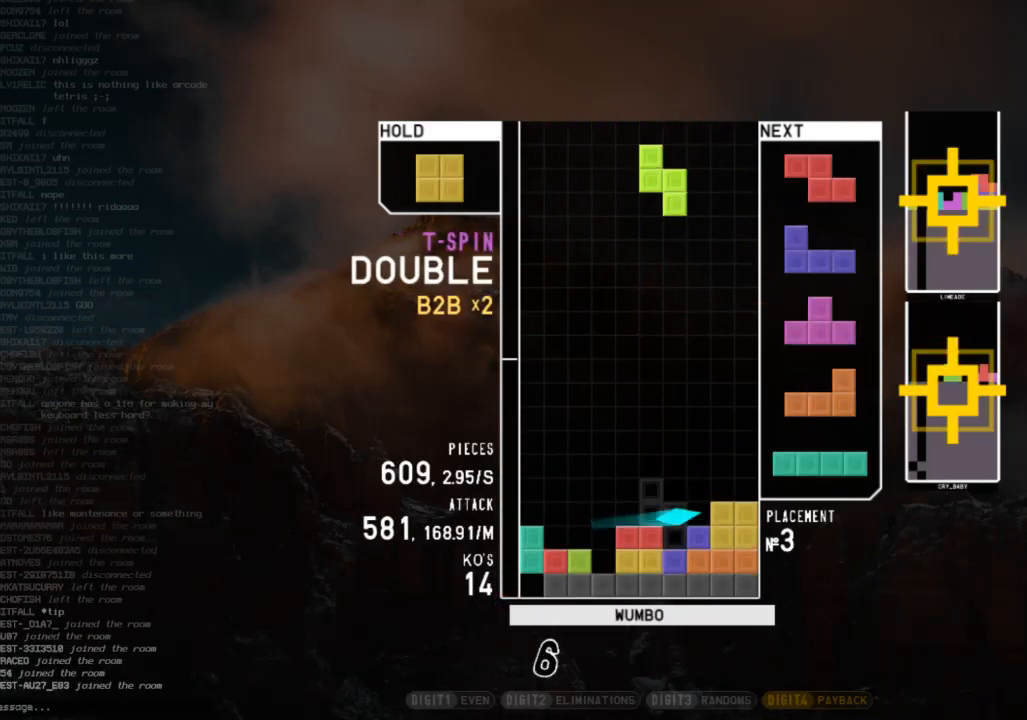
{"keys": ["c", "left"], "events": [[67, "left", "down"], [67, "right", "up"], [67, "x", "up"], [100, "down", "up"], [200, "left", "up"], [300, "down", "down"], [400, "down", "up"], [400, "left", "down"], [433, "c", "down"]]}
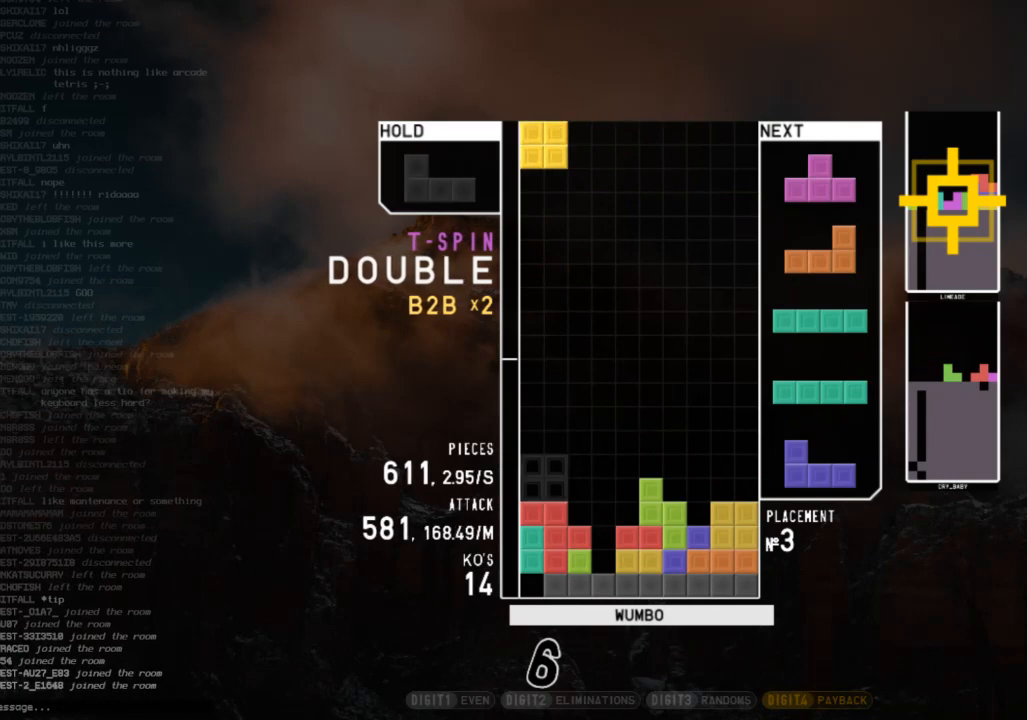
{"keys": ["shift"], "events": [[33, "c", "up"], [33, "left", "up"], [33, "right", "down"], [67, "down", "down"], [133, "c", "down"], [133, "left", "down"], [133, "right", "up"], [167, "down", "up"], [200, "x", "down"], [267, "c", "up"], [300, "down", "down"], [300, "left", "up"], [300, "x", "up"], [367, "right", "down"], [400, "down", "up"], [433, "shift", "down"], [500, "right", "up"]]}
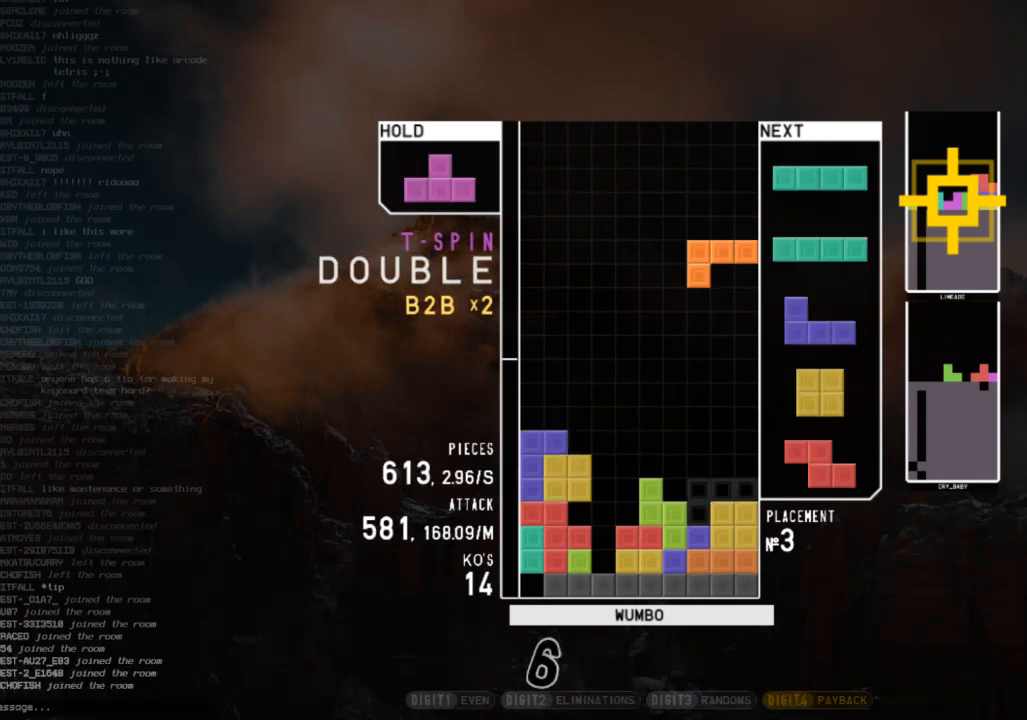
{"keys": ["x"], "events": [[33, "down", "down"], [33, "shift", "up"], [100, "c", "down"], [100, "down", "up"], [133, "left", "down"], [167, "c", "up"], [167, "up", "down"], [167, "x", "down"], [233, "x", "up"], [267, "left", "up"], [267, "x", "down"], [333, "up", "up"]]}
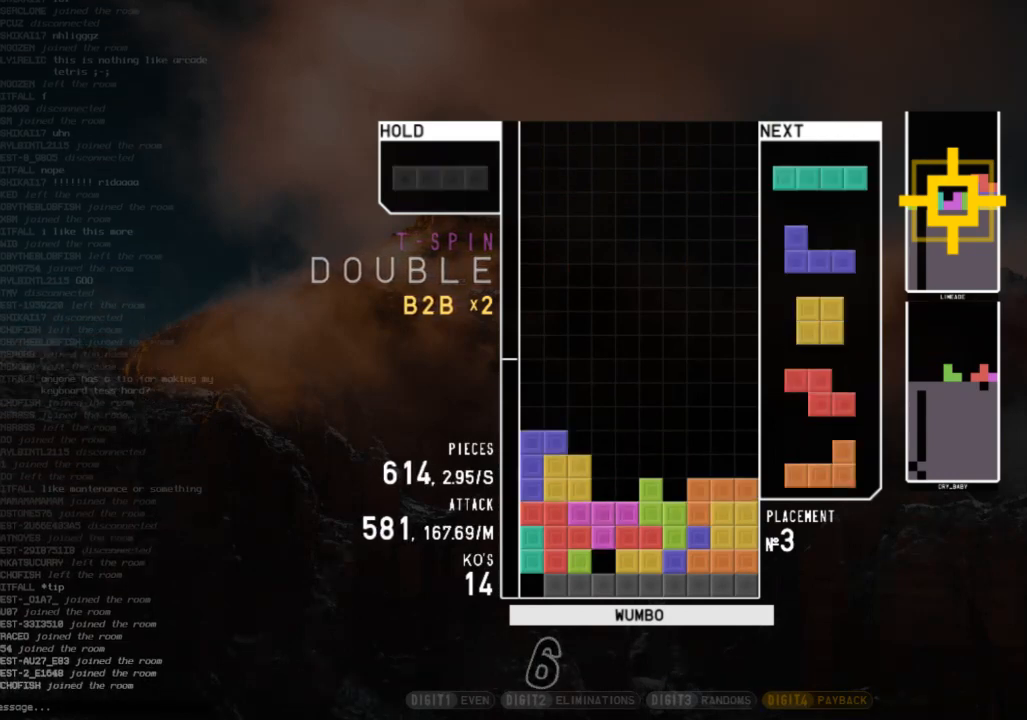
{"keys": [], "events": [[67, "x", "up"], [200, "x", "down"], [300, "x", "up"], [300, "z", "down"], [433, "z", "up"]]}
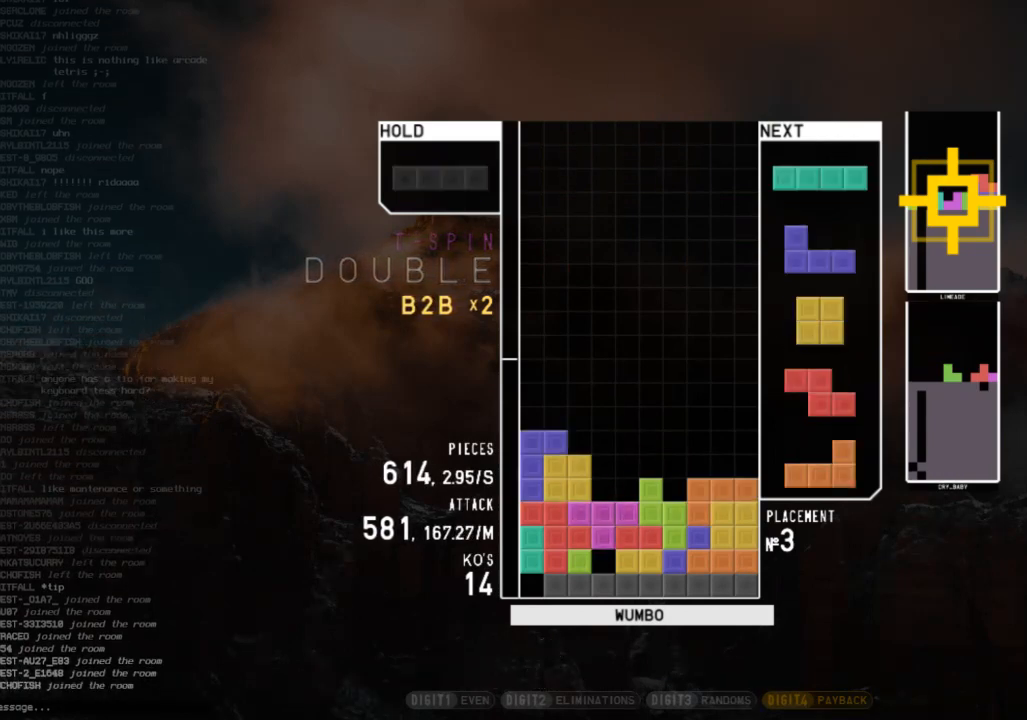
{"keys": ["left"], "events": [[33, "x", "down"], [67, "z", "down"], [167, "x", "up"], [267, "z", "up"], [367, "down", "down"], [400, "down", "up"], [400, "left", "down"]]}
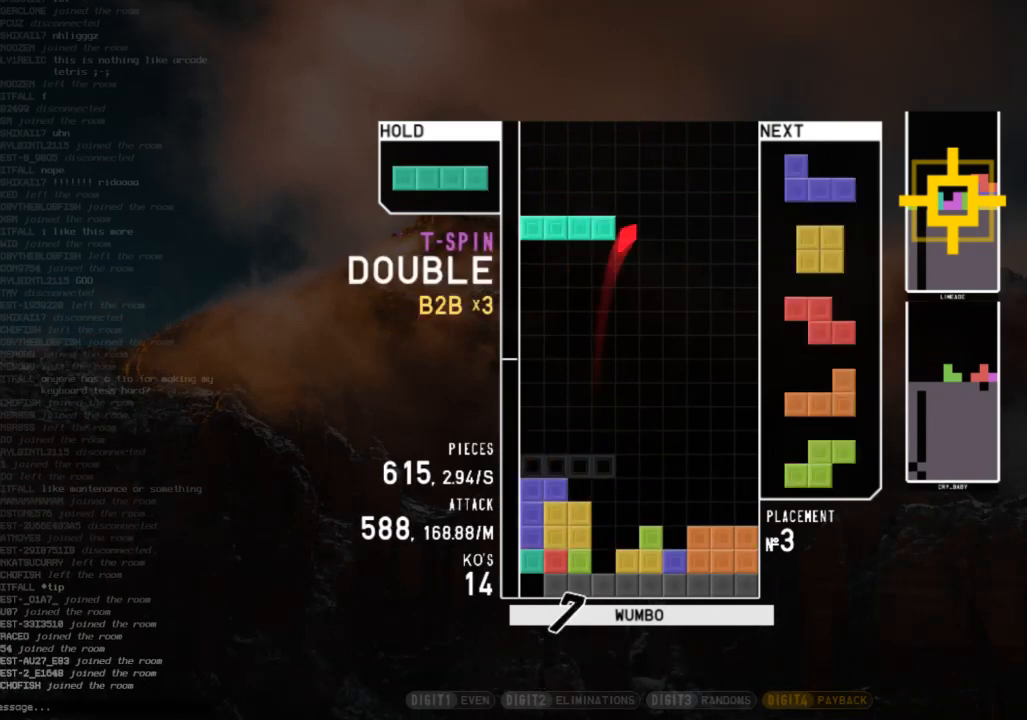
{"keys": [], "events": [[33, "z", "down"], [133, "down", "down"], [133, "left", "up"], [133, "z", "up"], [167, "right", "down"], [233, "down", "up"], [233, "z", "down"], [333, "z", "up"], [400, "right", "up"]]}
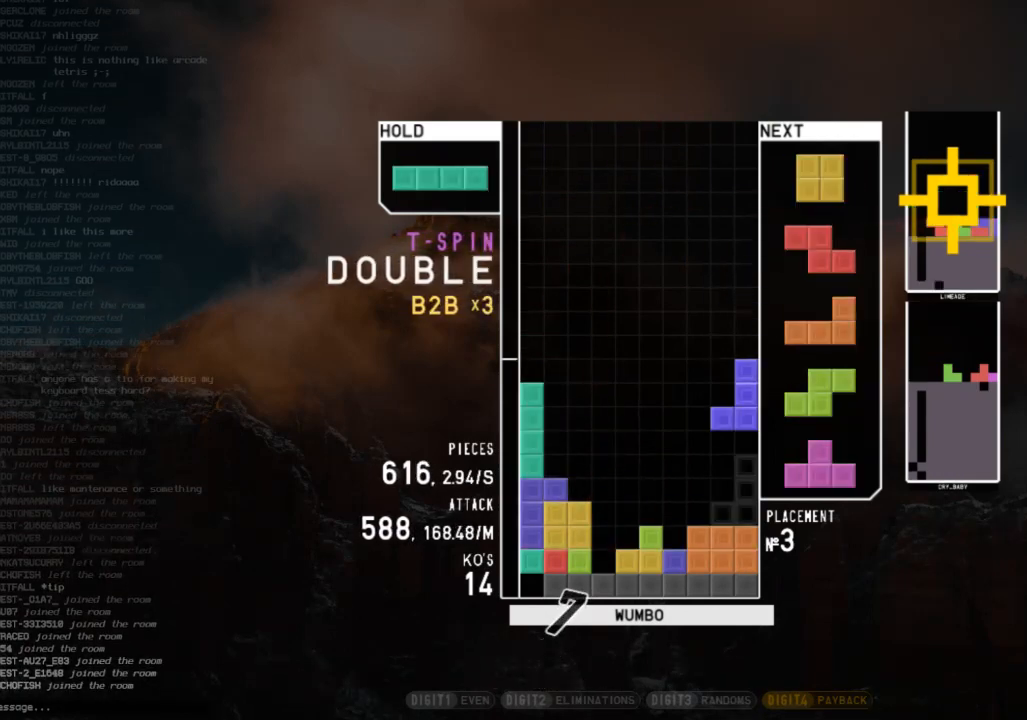
{"keys": [], "events": []}